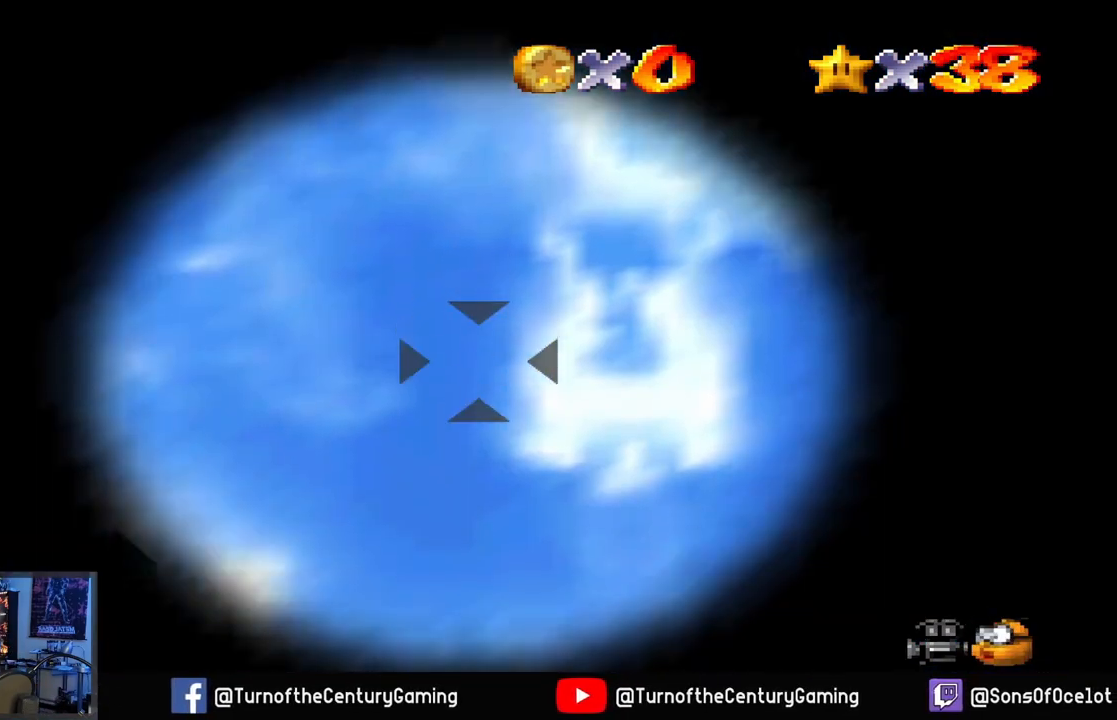
Gameplay with a controller (Xbox layout); each line is a JSON object with the inputs held at the frame after it. "events" lists button and stick changes between this image and that frame as [ms after this image, input, new state], when the widget could be followed in between.
{"buttons": [], "left_stick": "up-right", "right_stick": "center", "events": [[400, "left_stick", "up-right"]]}
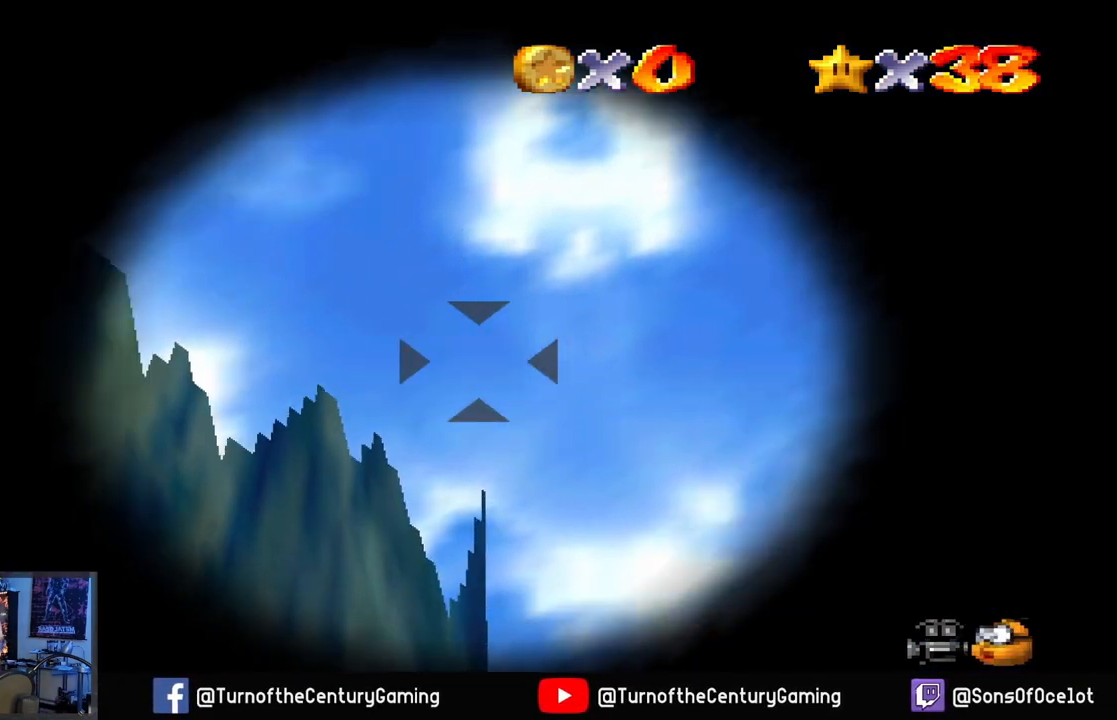
{"buttons": [], "left_stick": "up", "right_stick": "center", "events": [[50, "left_stick", "center"], [417, "left_stick", "up"]]}
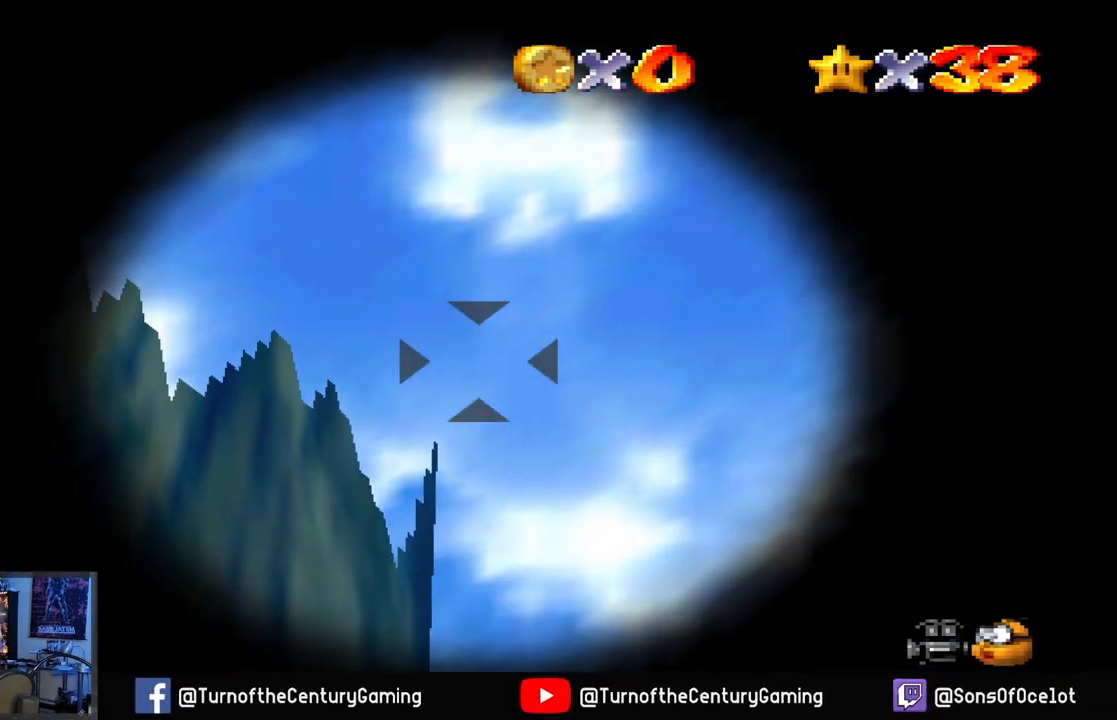
{"buttons": [], "left_stick": "center", "right_stick": "center", "events": [[66, "left_stick", "center"], [367, "left_stick", "up"], [467, "left_stick", "center"]]}
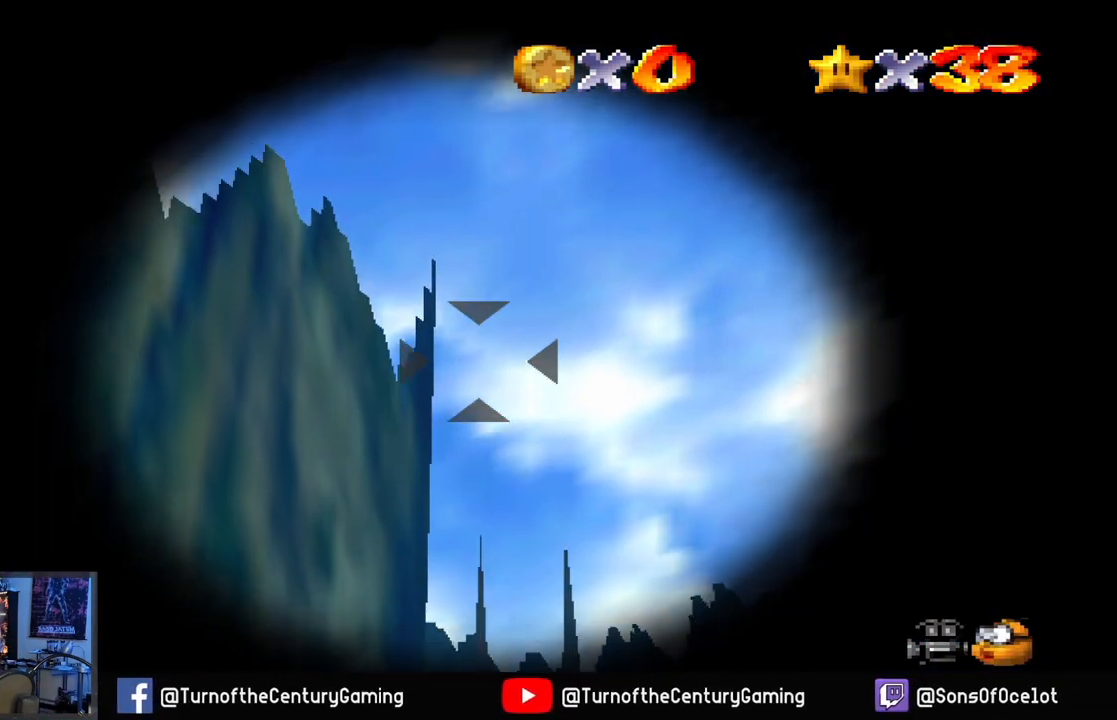
{"buttons": [], "left_stick": "center", "right_stick": "center", "events": [[384, "left_stick", "right"], [451, "left_stick", "center"]]}
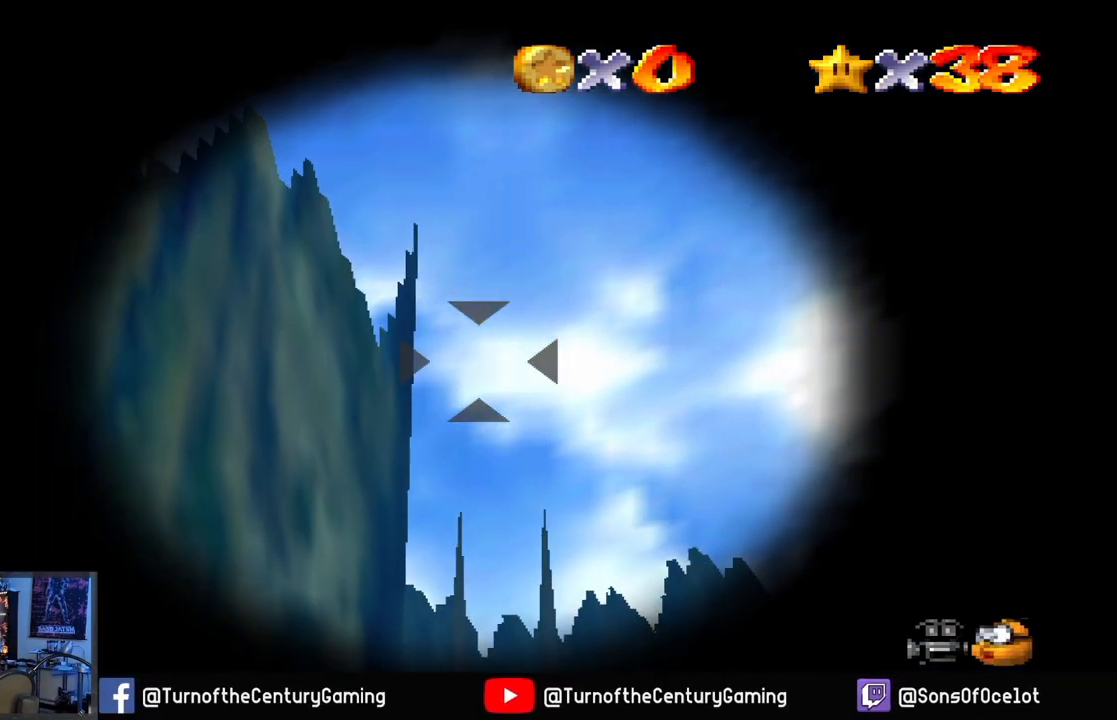
{"buttons": [], "left_stick": "center", "right_stick": "center", "events": [[333, "left_stick", "left"], [383, "left_stick", "center"]]}
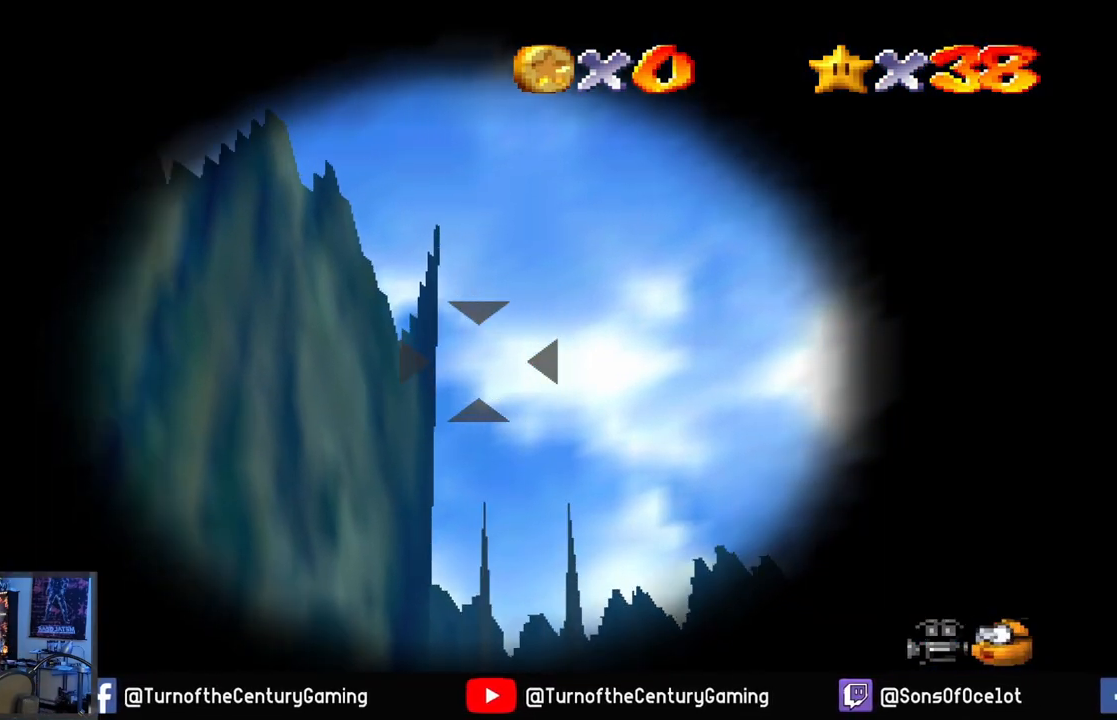
{"buttons": [], "left_stick": "center", "right_stick": "center", "events": [[317, "left_stick", "right"], [400, "left_stick", "center"]]}
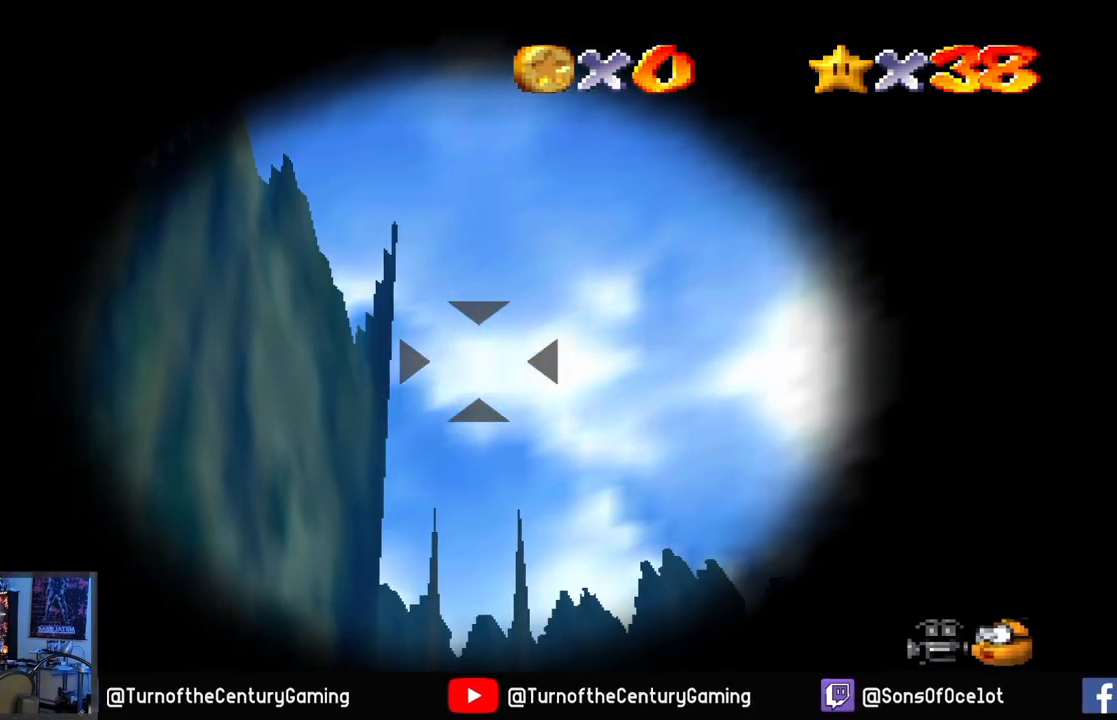
{"buttons": [], "left_stick": "center", "right_stick": "center", "events": [[166, "left_stick", "up"], [317, "left_stick", "center"]]}
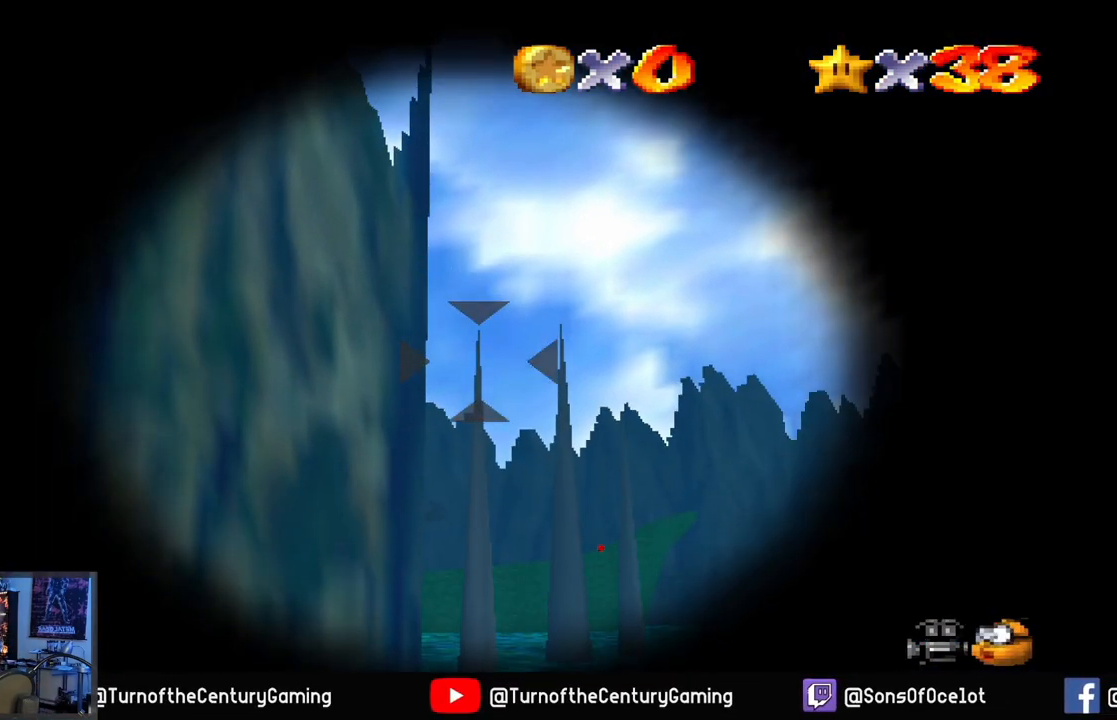
{"buttons": [], "left_stick": "center", "right_stick": "center", "events": []}
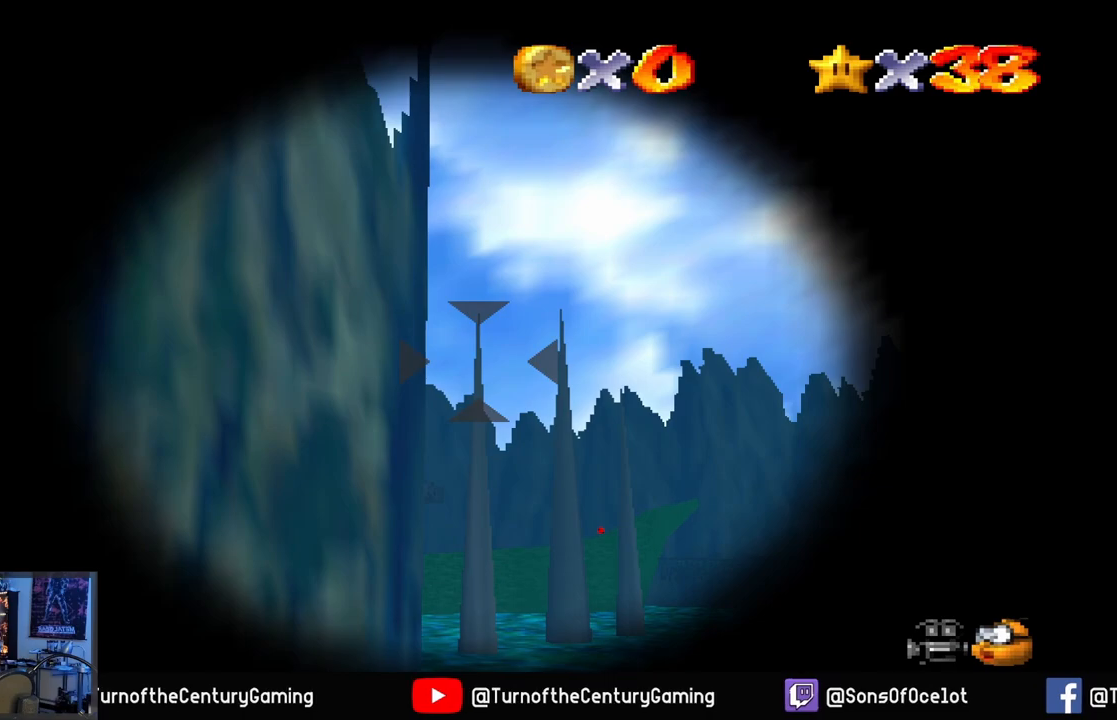
{"buttons": [], "left_stick": "down", "right_stick": "center", "events": [[500, "left_stick", "down"]]}
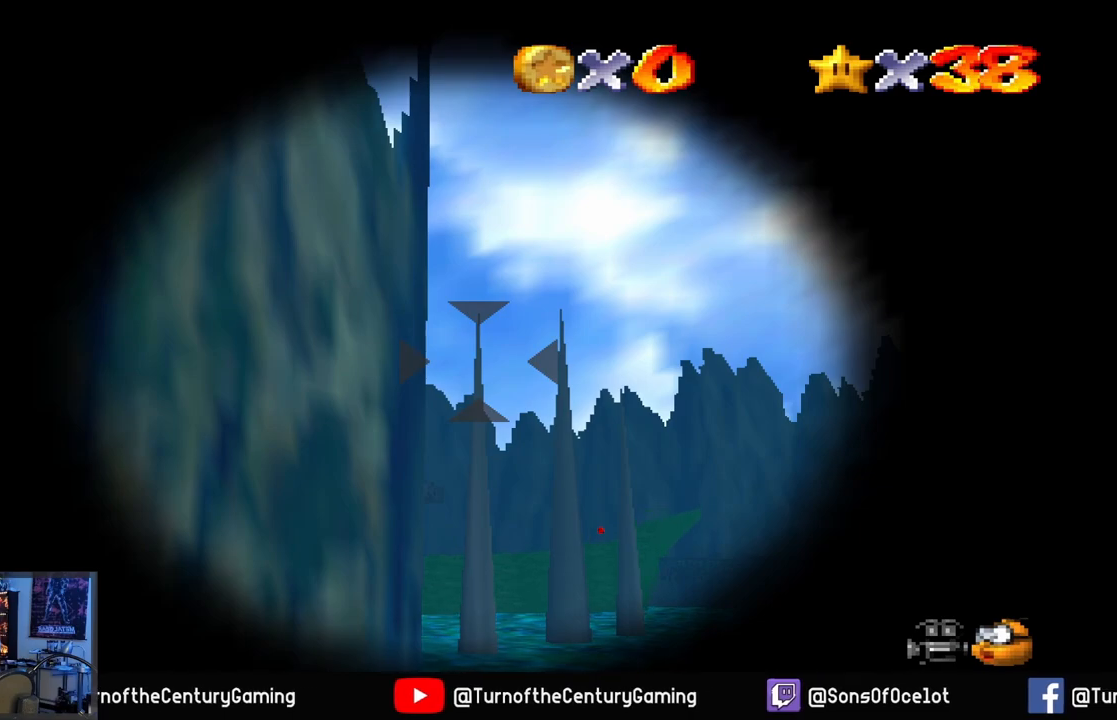
{"buttons": [], "left_stick": "center", "right_stick": "center", "events": [[167, "left_stick", "center"], [384, "left_stick", "down"], [501, "left_stick", "center"]]}
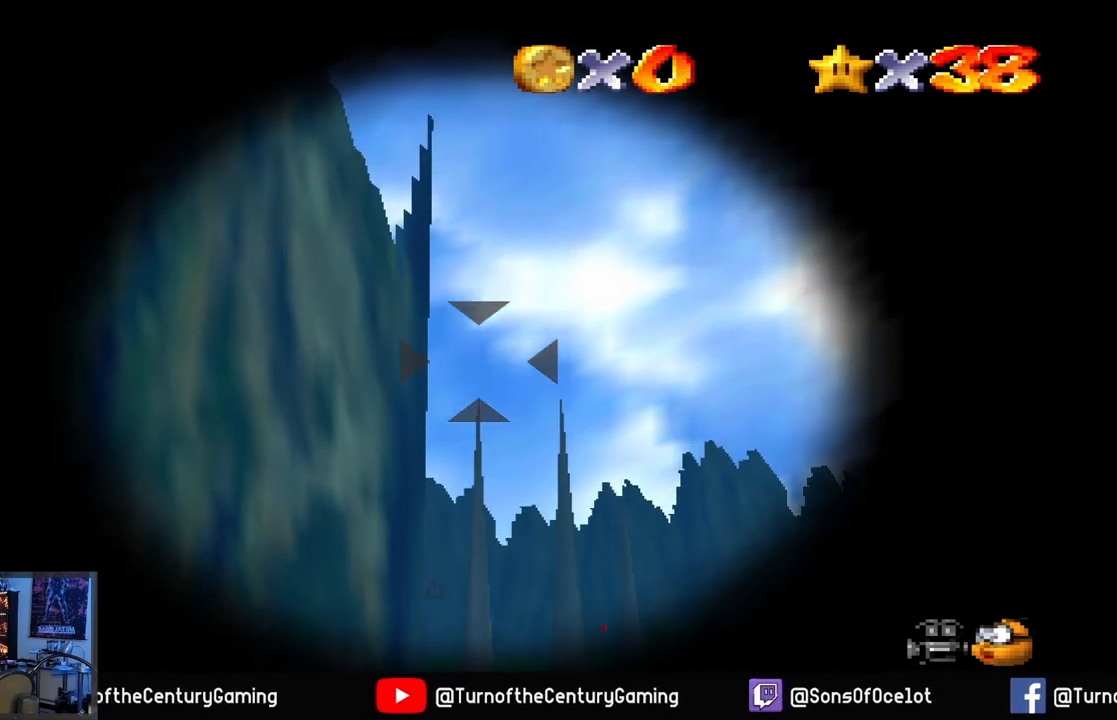
{"buttons": [], "left_stick": "center", "right_stick": "center", "events": [[300, "left_stick", "down"], [417, "left_stick", "center"]]}
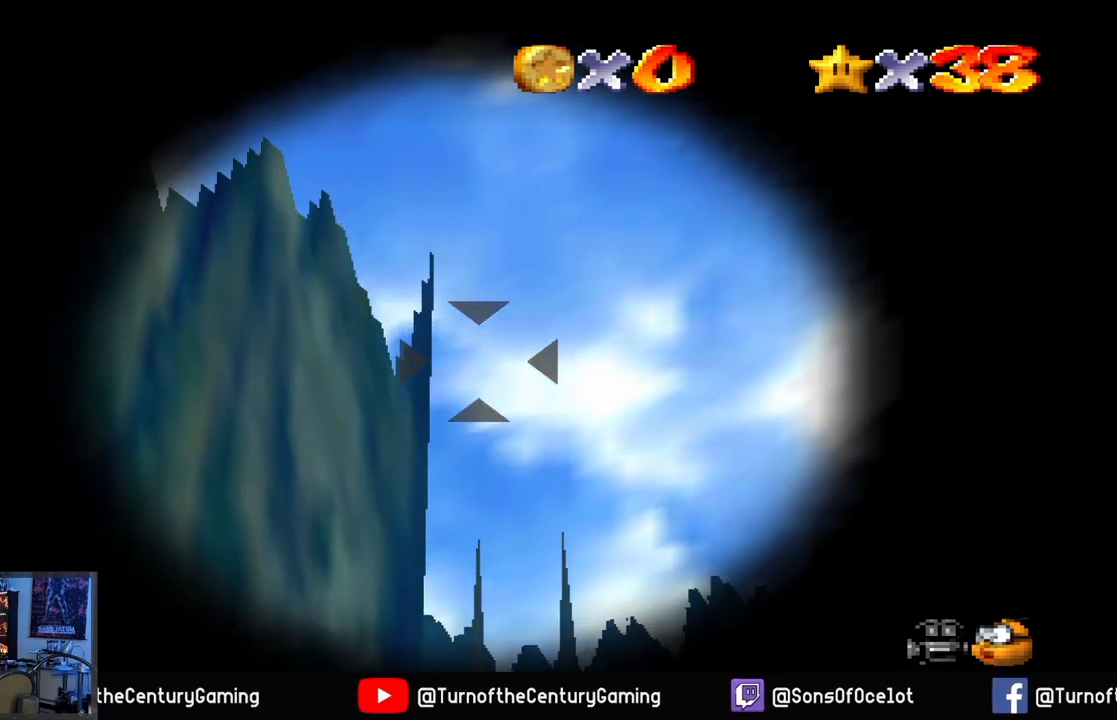
{"buttons": [], "left_stick": "center", "right_stick": "center", "events": []}
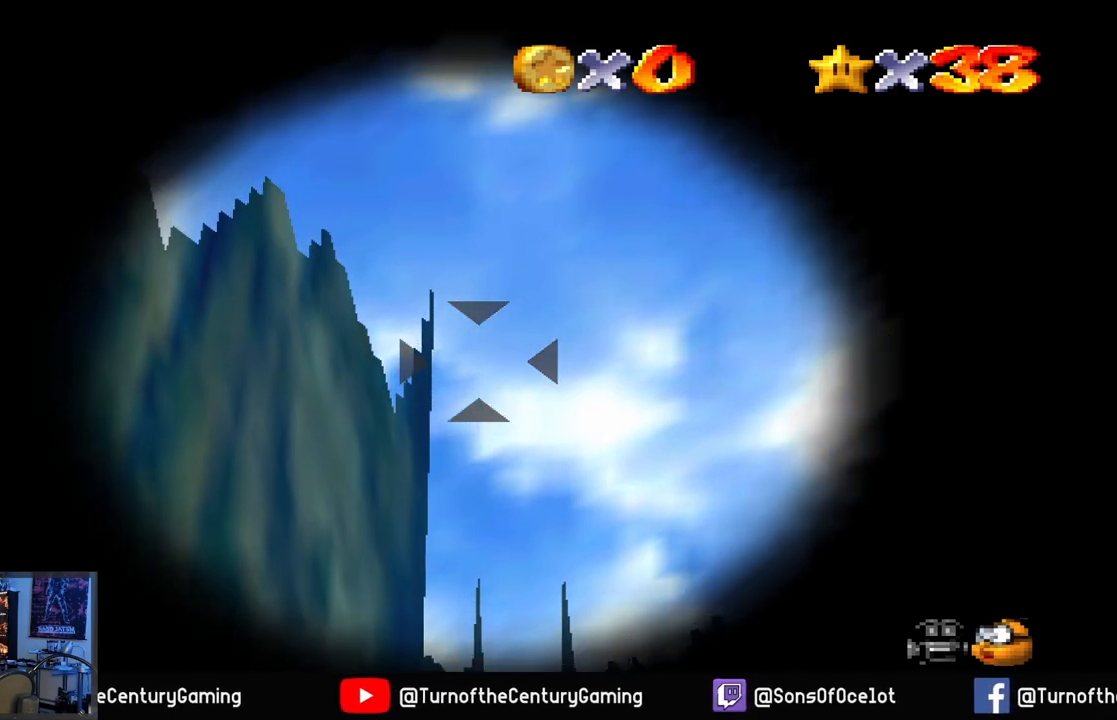
{"buttons": [], "left_stick": "center", "right_stick": "center", "events": [[33, "A", "down"], [300, "A", "up"]]}
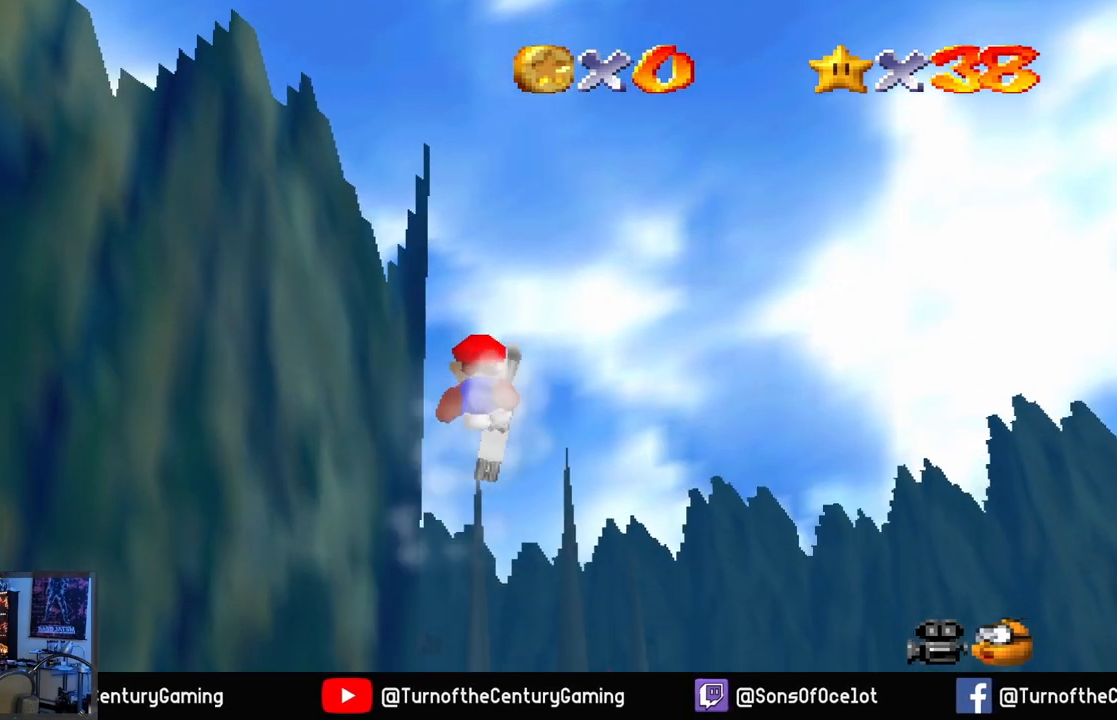
{"buttons": [], "left_stick": "center", "right_stick": "center", "events": []}
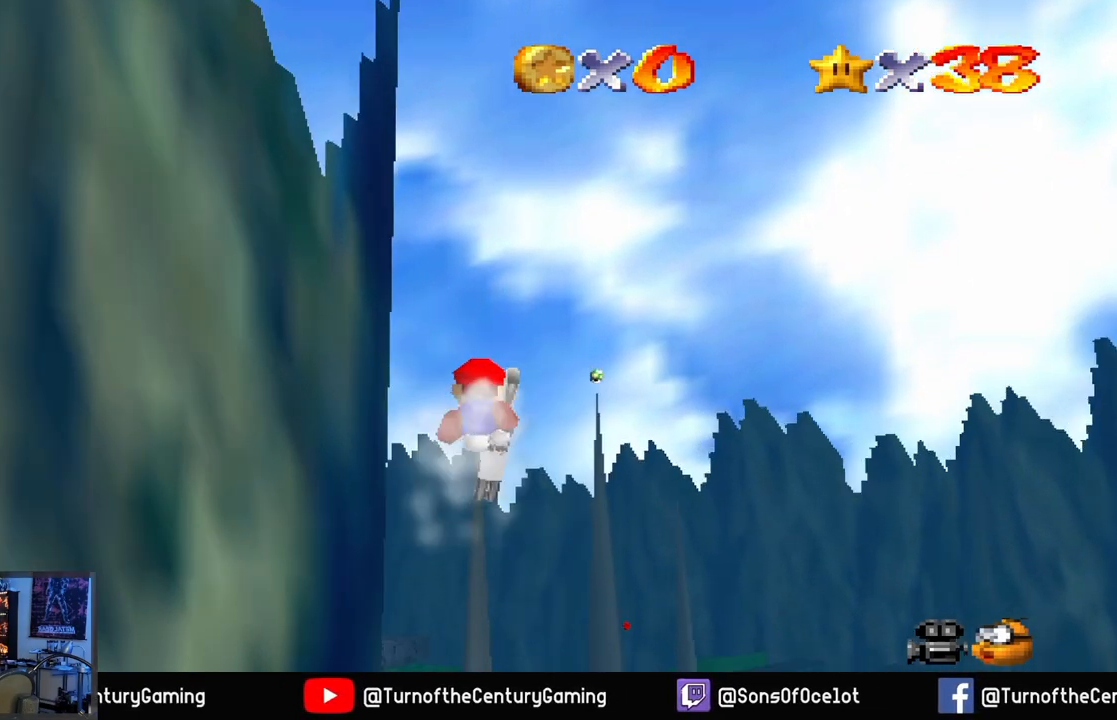
{"buttons": [], "left_stick": "center", "right_stick": "center", "events": []}
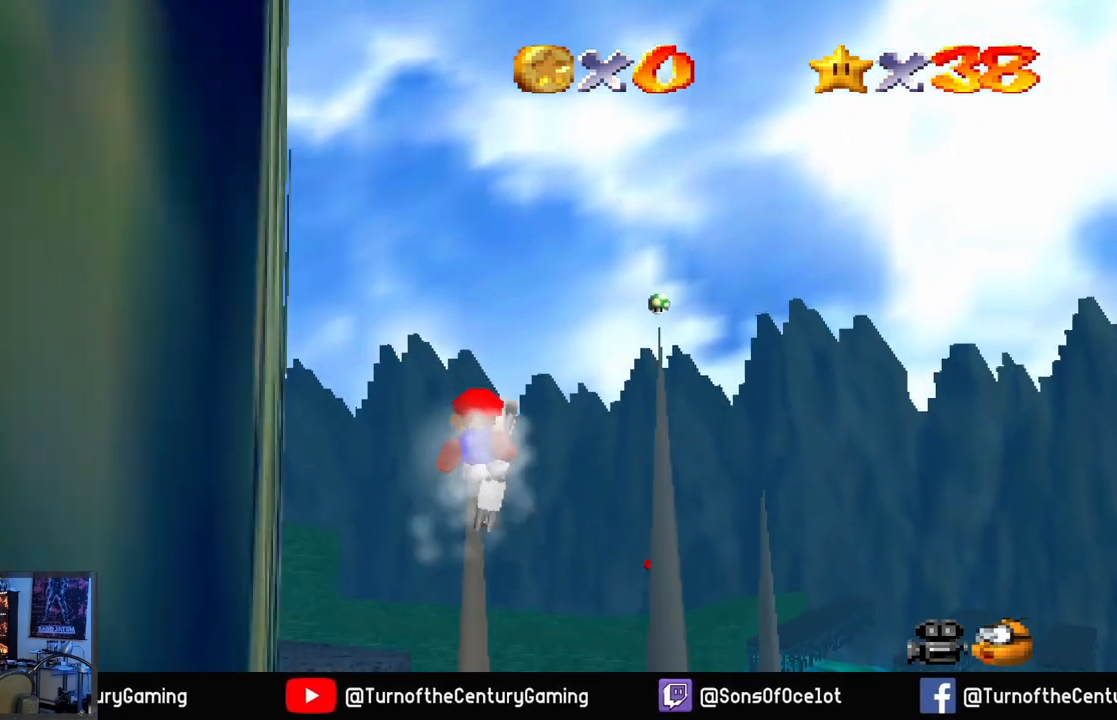
{"buttons": [], "left_stick": "center", "right_stick": "center", "events": []}
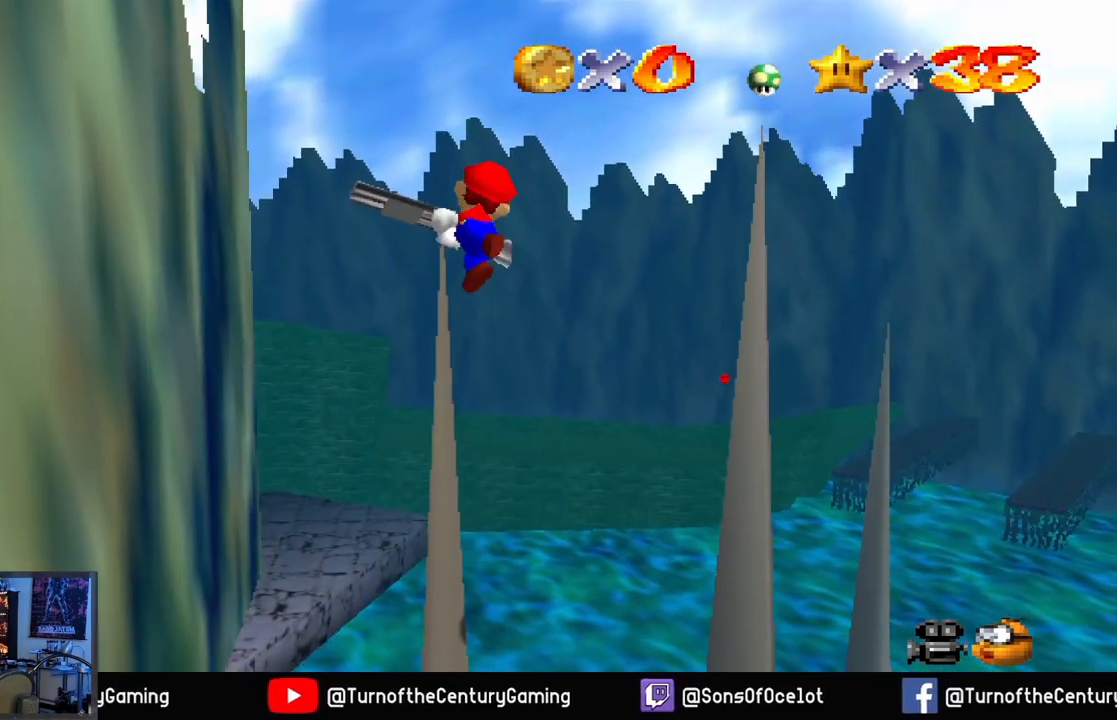
{"buttons": [], "left_stick": "center", "right_stick": "center", "events": []}
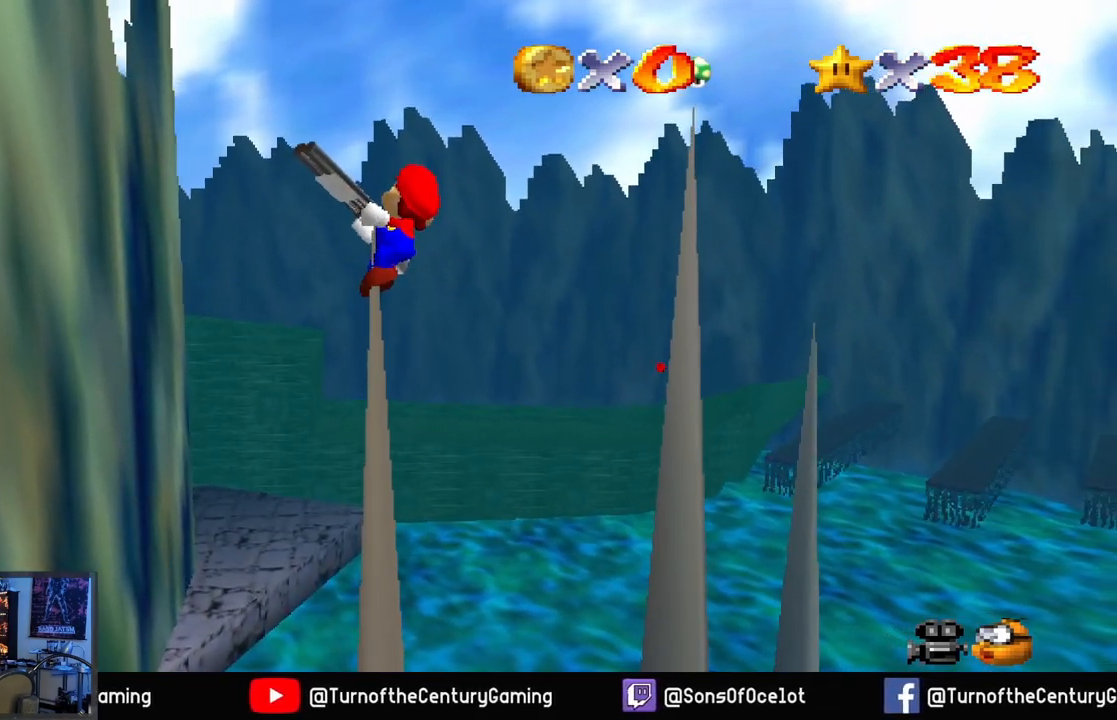
{"buttons": [], "left_stick": "up", "right_stick": "center", "events": [[334, "left_stick", "up"]]}
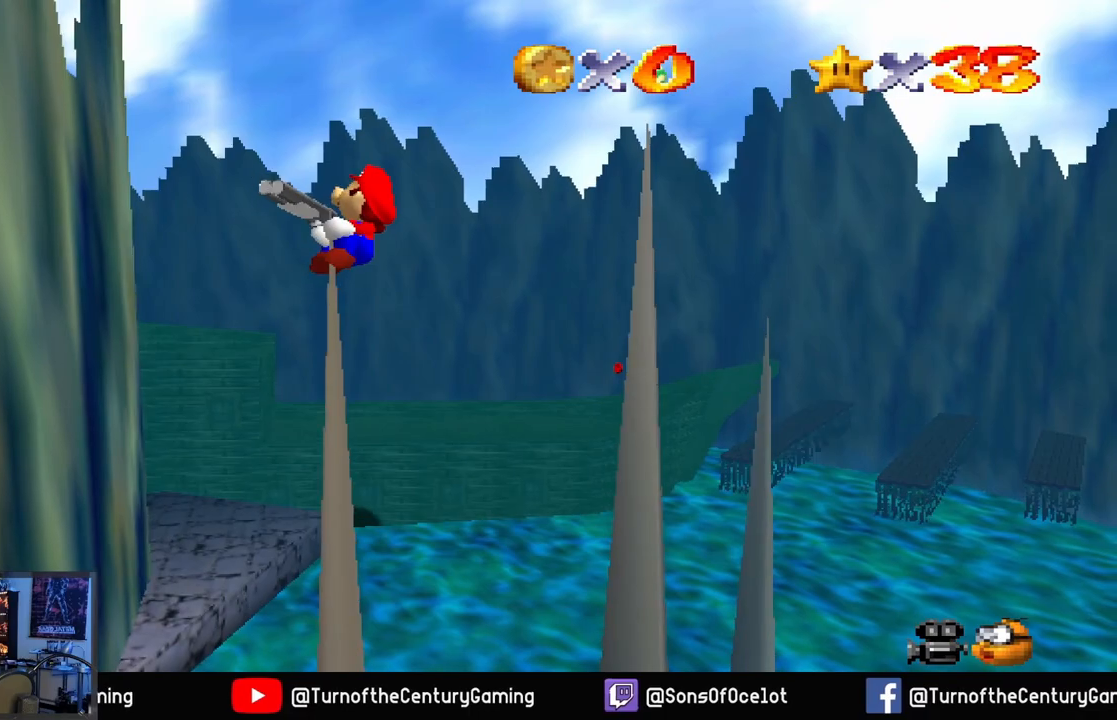
{"buttons": [], "left_stick": "up", "right_stick": "center", "events": [[33, "left_stick", "center"], [434, "left_stick", "up"]]}
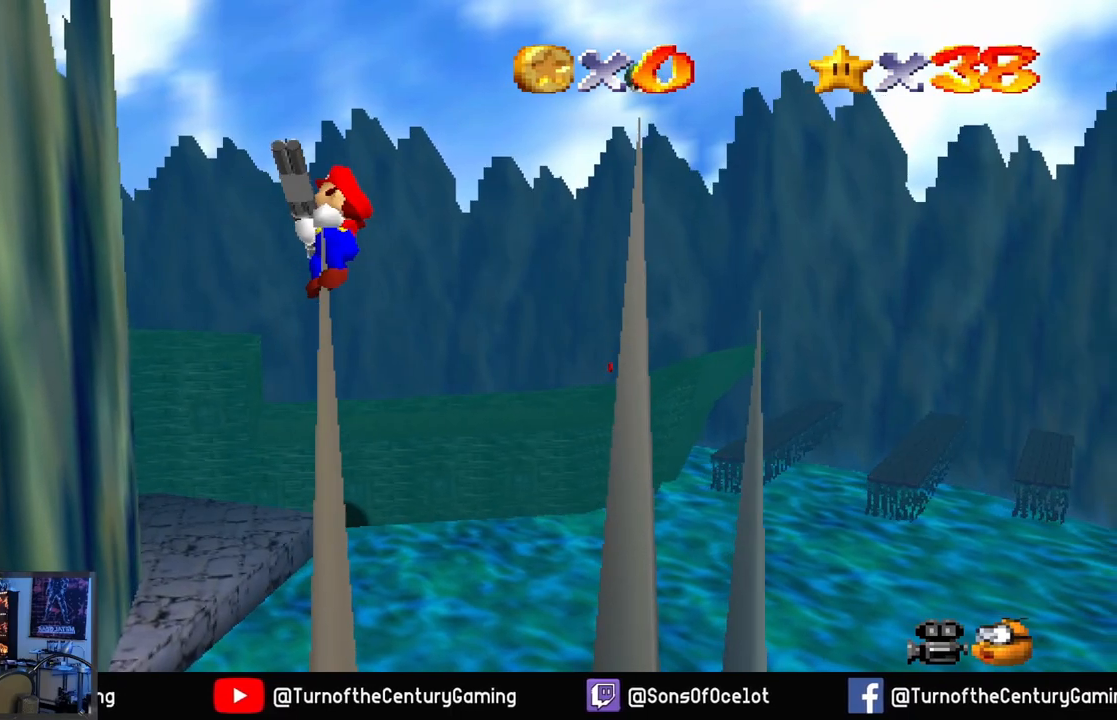
{"buttons": [], "left_stick": "center", "right_stick": "center", "events": [[134, "left_stick", "center"]]}